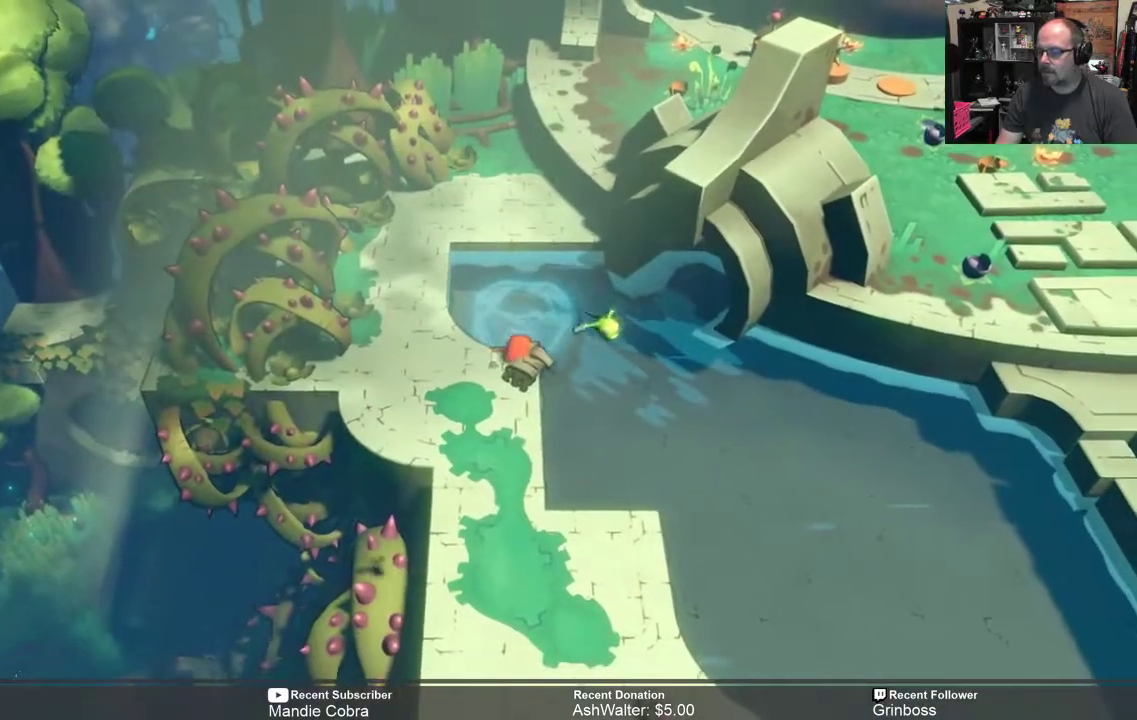
Gameplay with a controller (Xbox layout); each line is a JSON object with the inputs held at the frame after it. "events" lists button and stick changes between this image and that frame as [ms after this image, input, new state], when the widget could be followed in between.
{"buttons": ["R2"], "left_stick": "down", "right_stick": "center", "events": []}
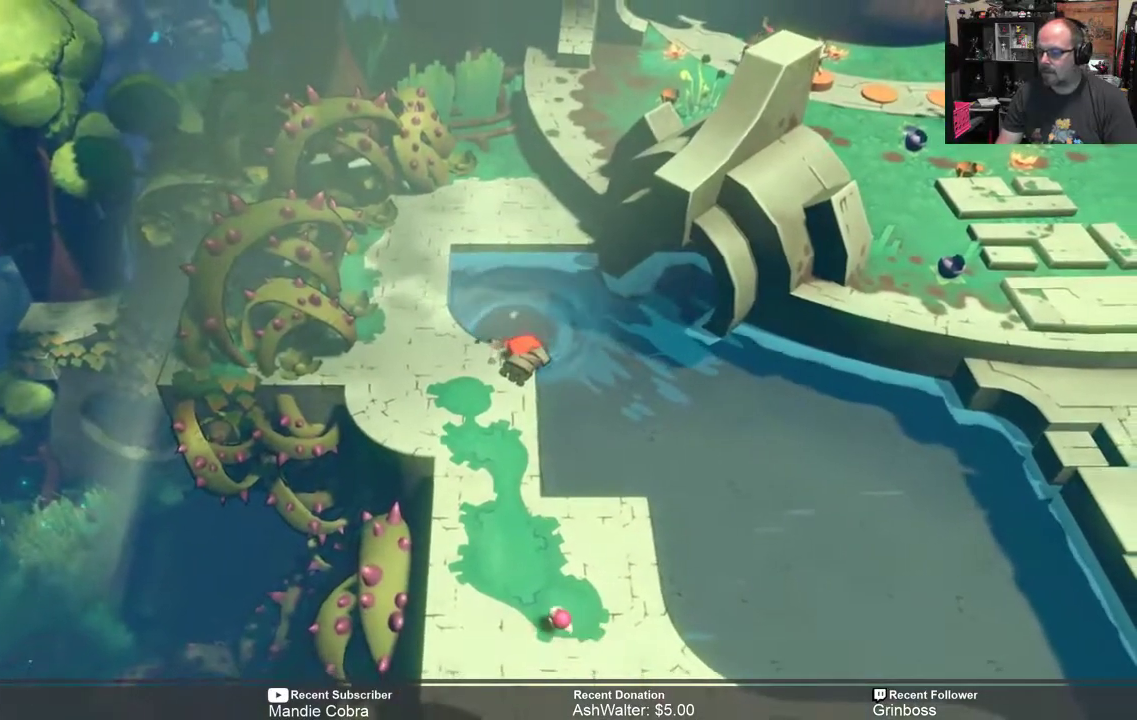
{"buttons": ["R2"], "left_stick": "down-left", "right_stick": "center", "events": [[17, "left_stick", "center"], [483, "left_stick", "down-left"]]}
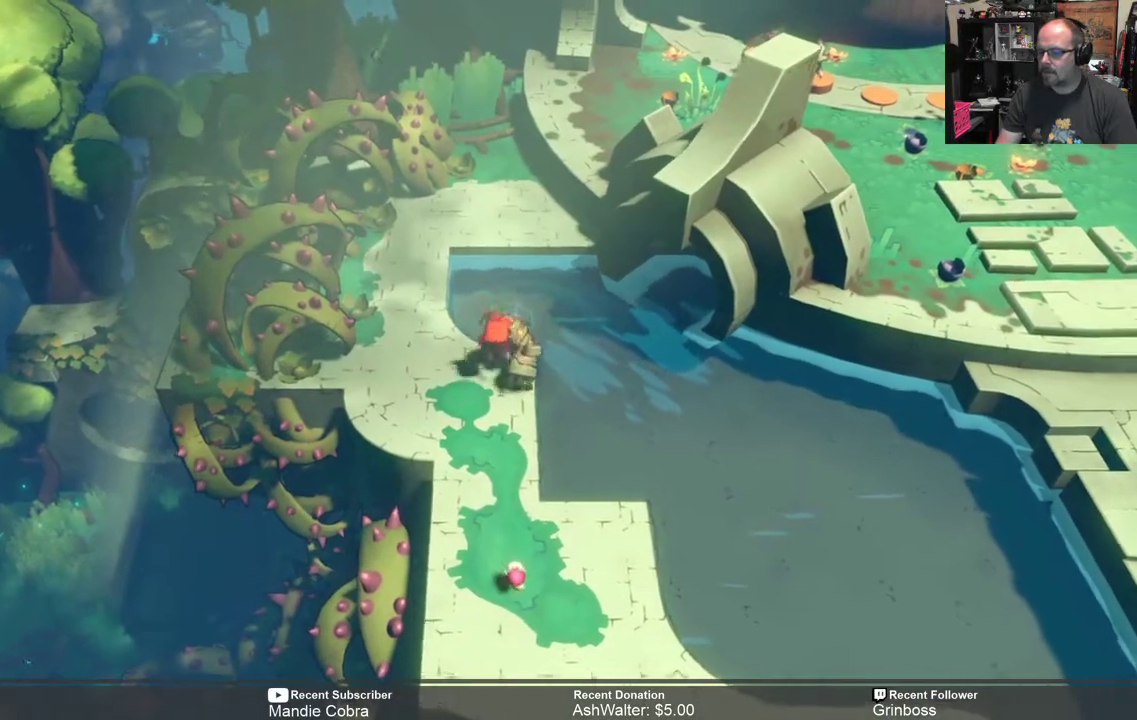
{"buttons": ["R2"], "left_stick": "down", "right_stick": "center", "events": [[183, "left_stick", "down"]]}
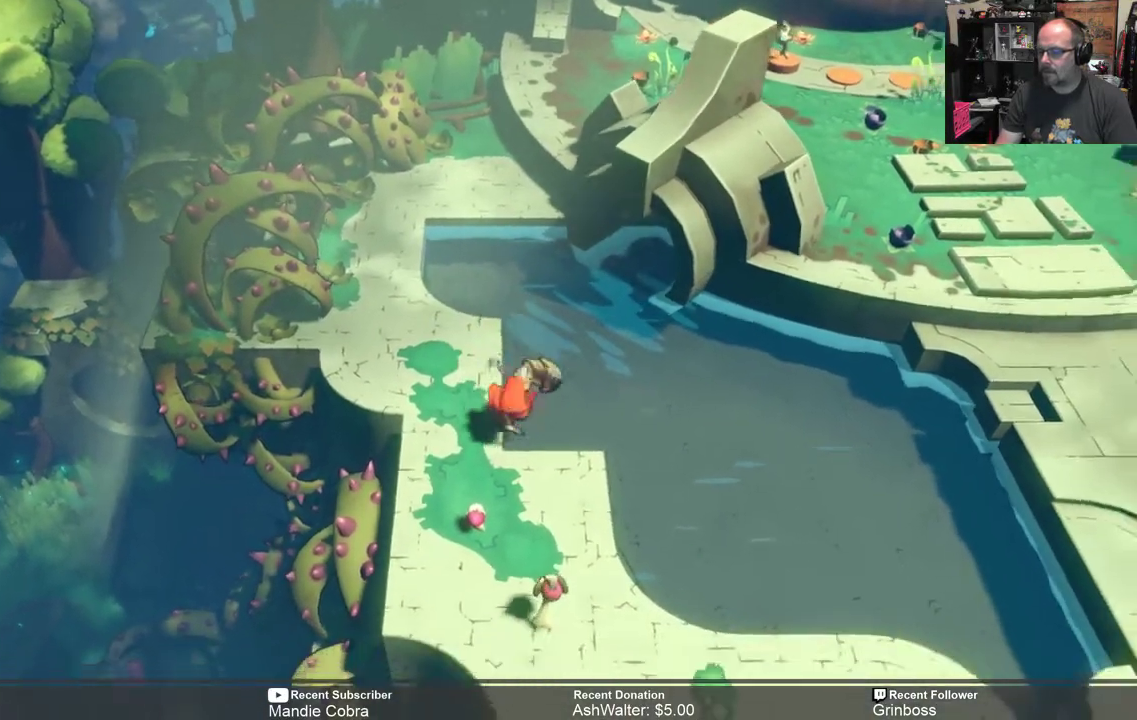
{"buttons": ["R2"], "left_stick": "center", "right_stick": "center", "events": [[417, "left_stick", "center"]]}
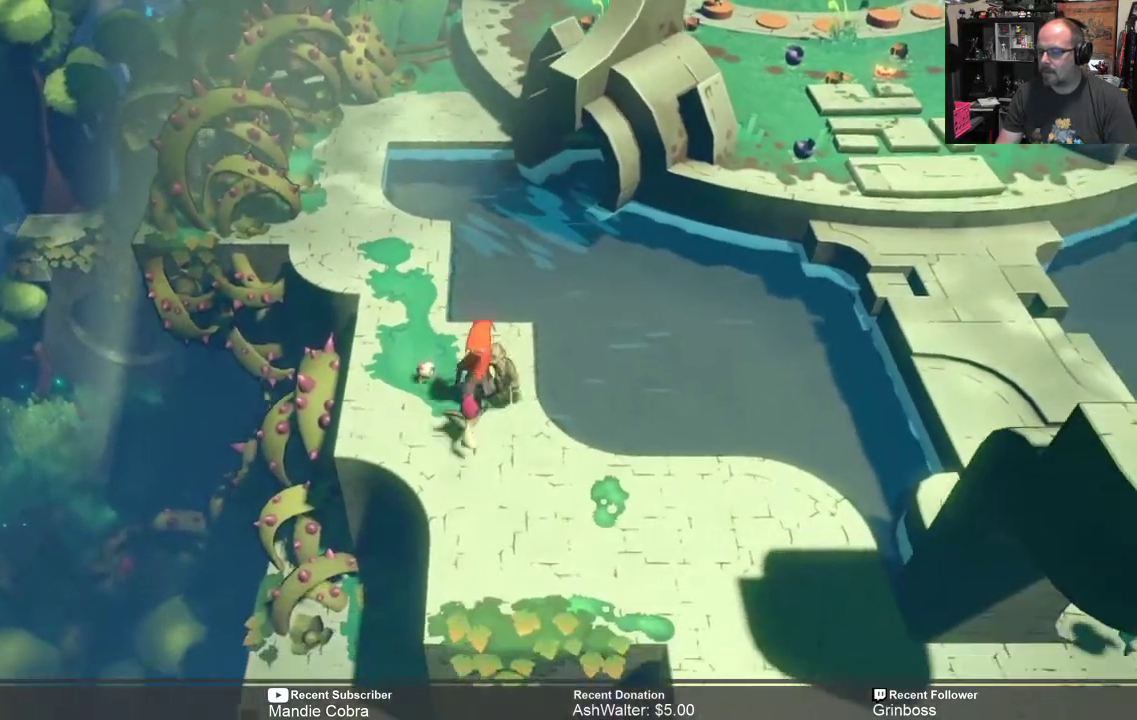
{"buttons": [], "left_stick": "center", "right_stick": "center"}
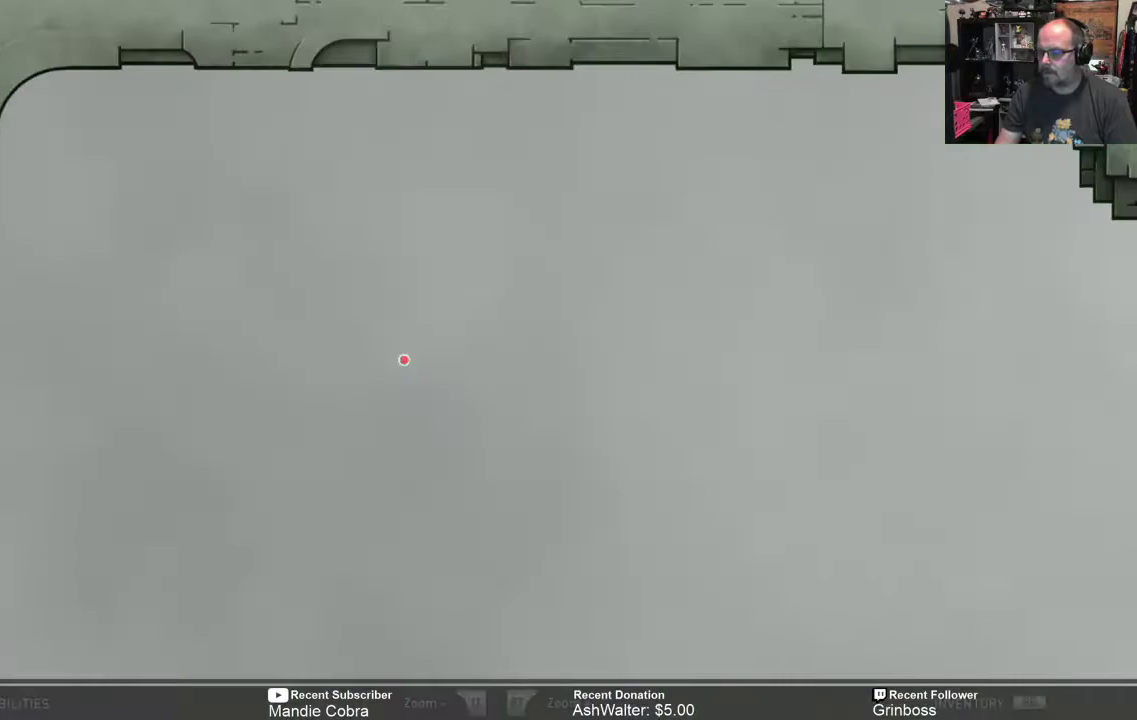
{"buttons": [], "left_stick": "center", "right_stick": "center", "events": []}
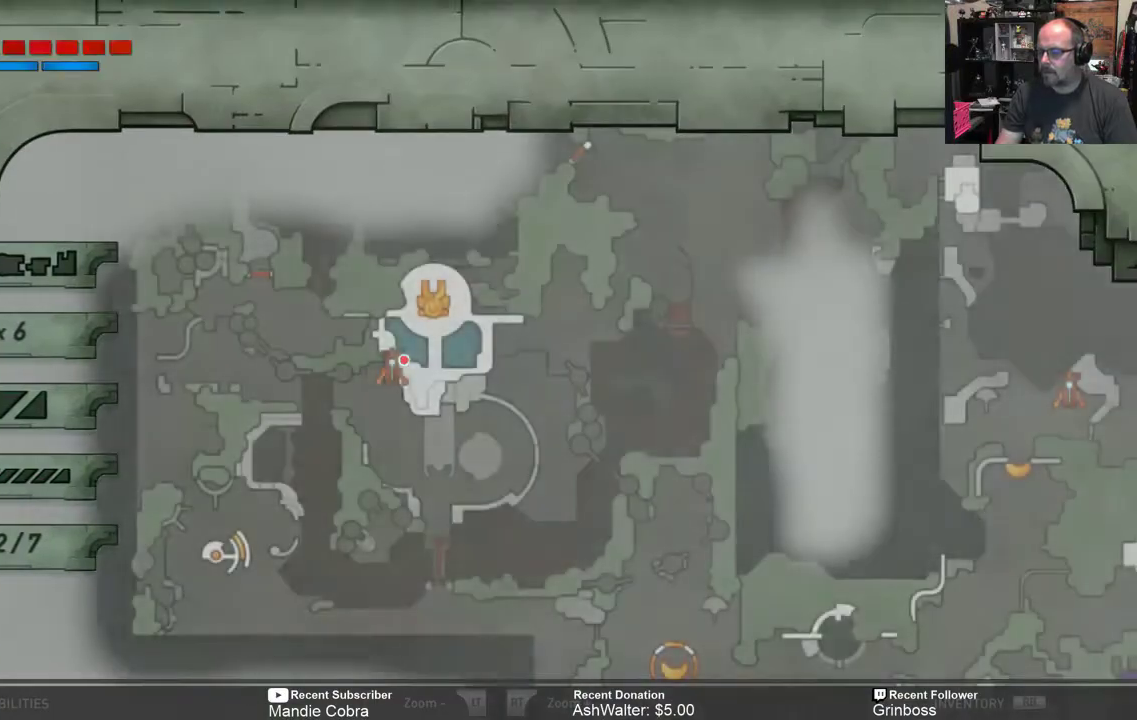
{"buttons": [], "left_stick": "center", "right_stick": "center", "events": []}
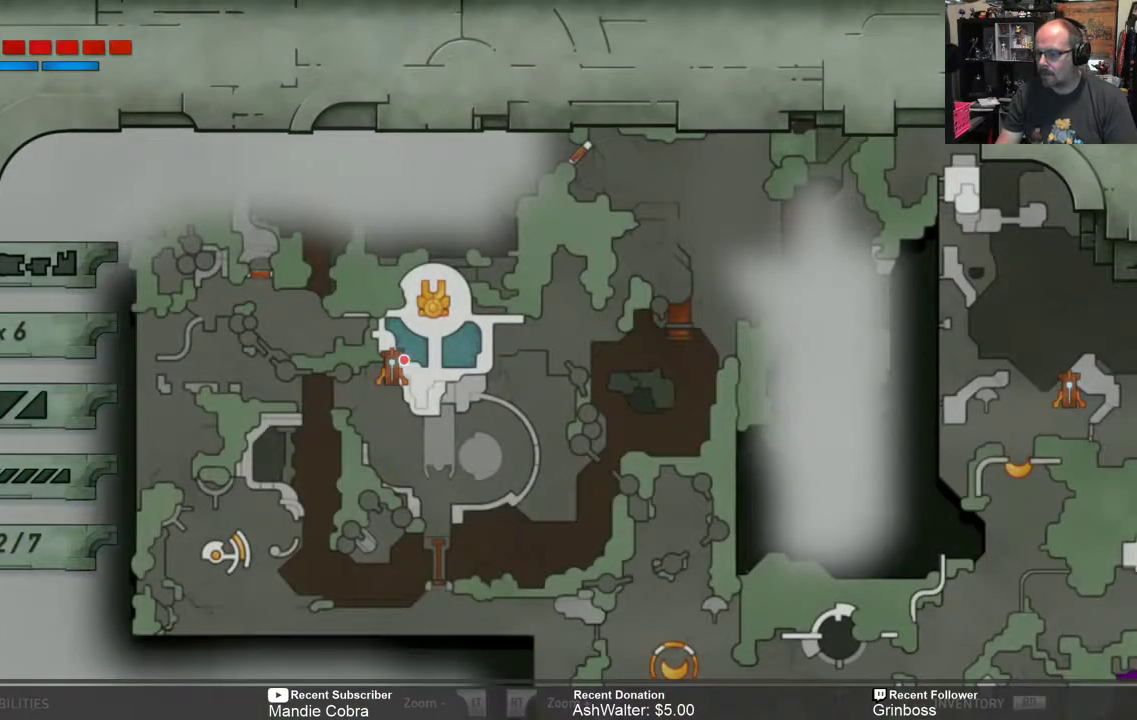
{"buttons": ["R2"], "left_stick": "down", "right_stick": "center", "events": [[67, "B", "down"], [117, "B", "up"], [217, "left_stick", "down"], [283, "R2", "down"]]}
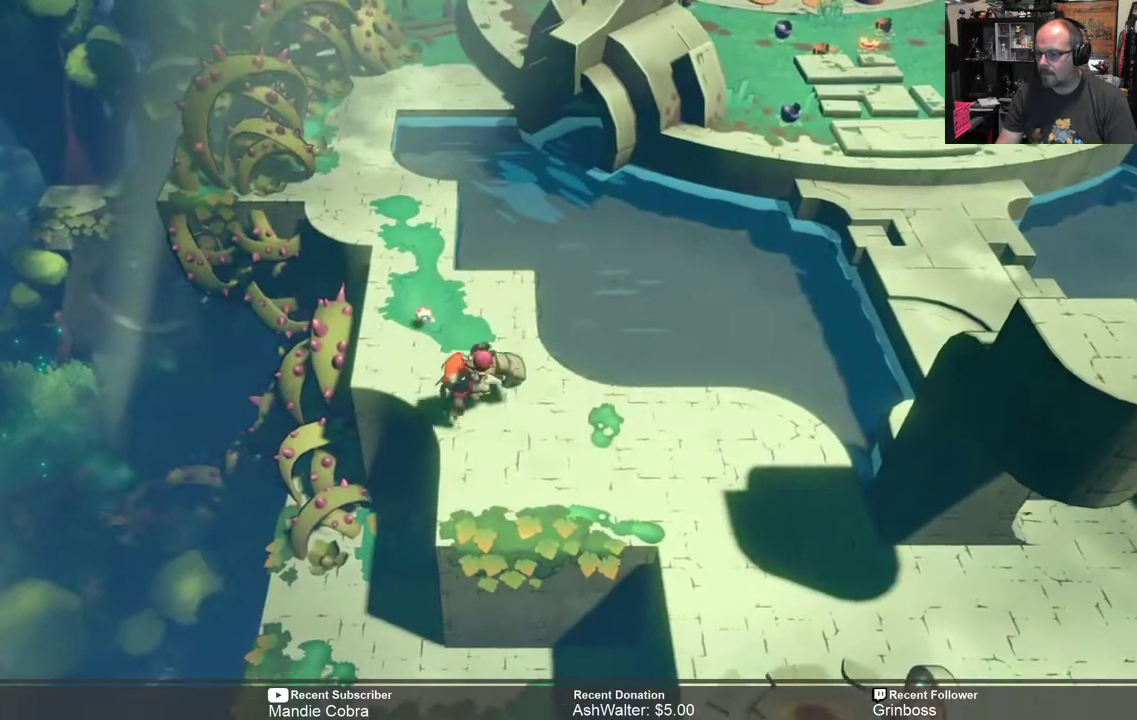
{"buttons": ["R2"], "left_stick": "center", "right_stick": "center", "events": [[250, "left_stick", "center"]]}
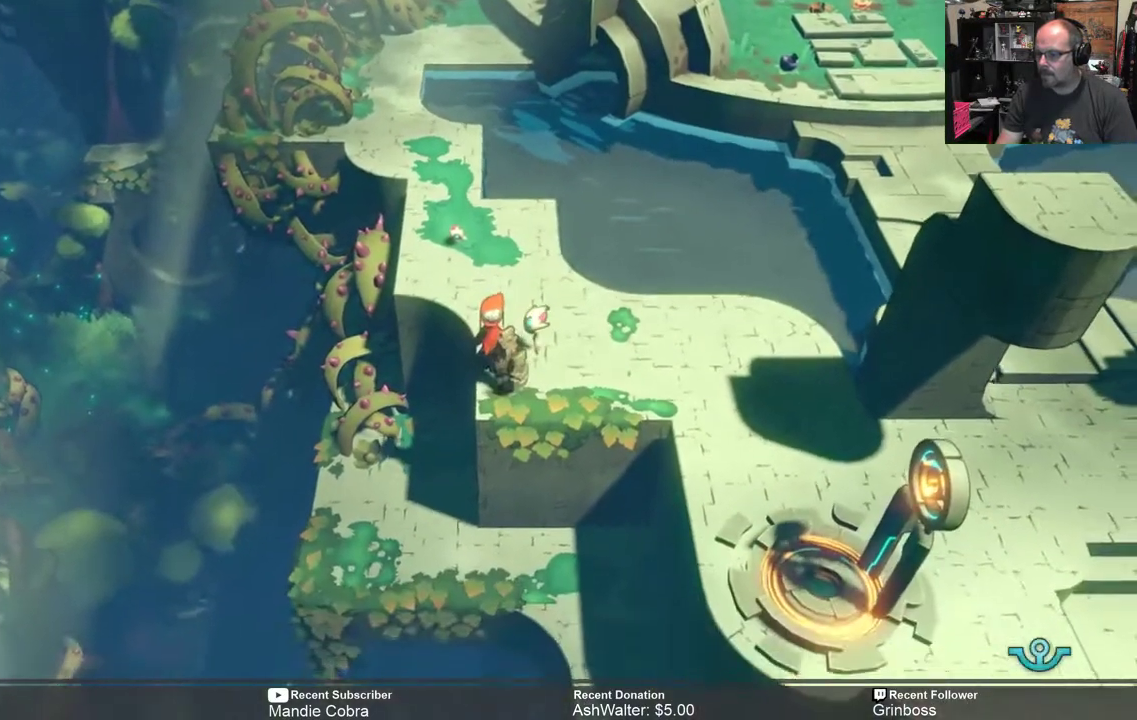
{"buttons": ["R2"], "left_stick": "down-right", "right_stick": "center", "events": [[383, "left_stick", "down-right"]]}
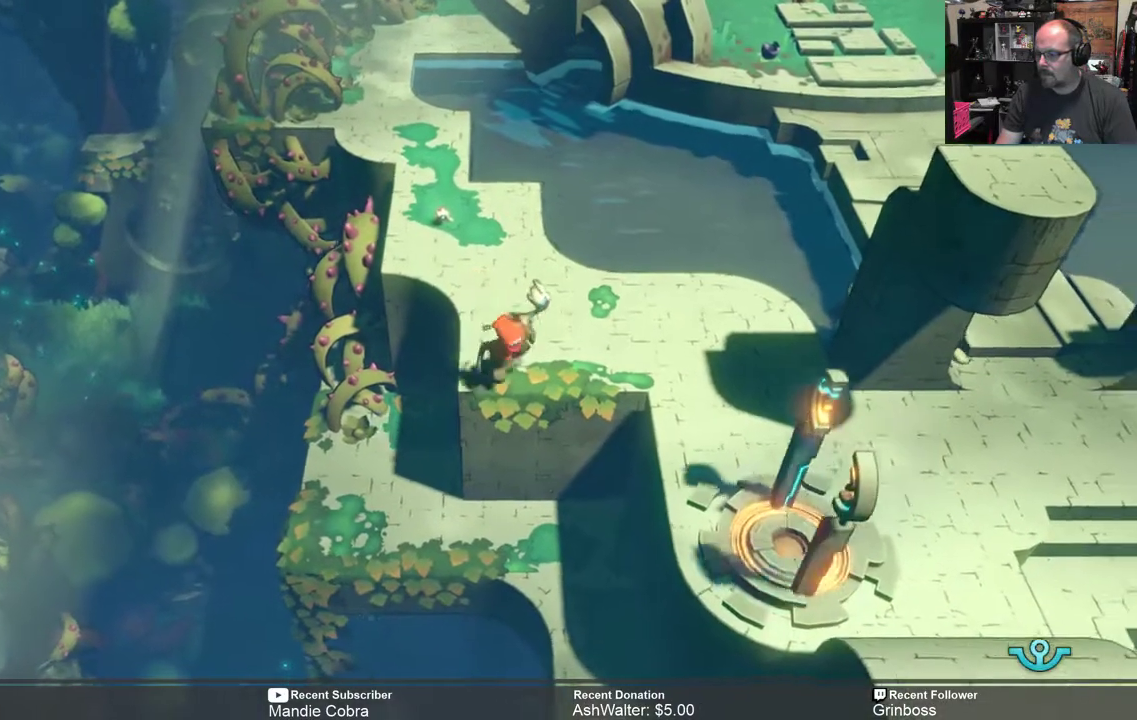
{"buttons": ["R2"], "left_stick": "right", "right_stick": "center", "events": [[50, "left_stick", "center"], [467, "left_stick", "right"]]}
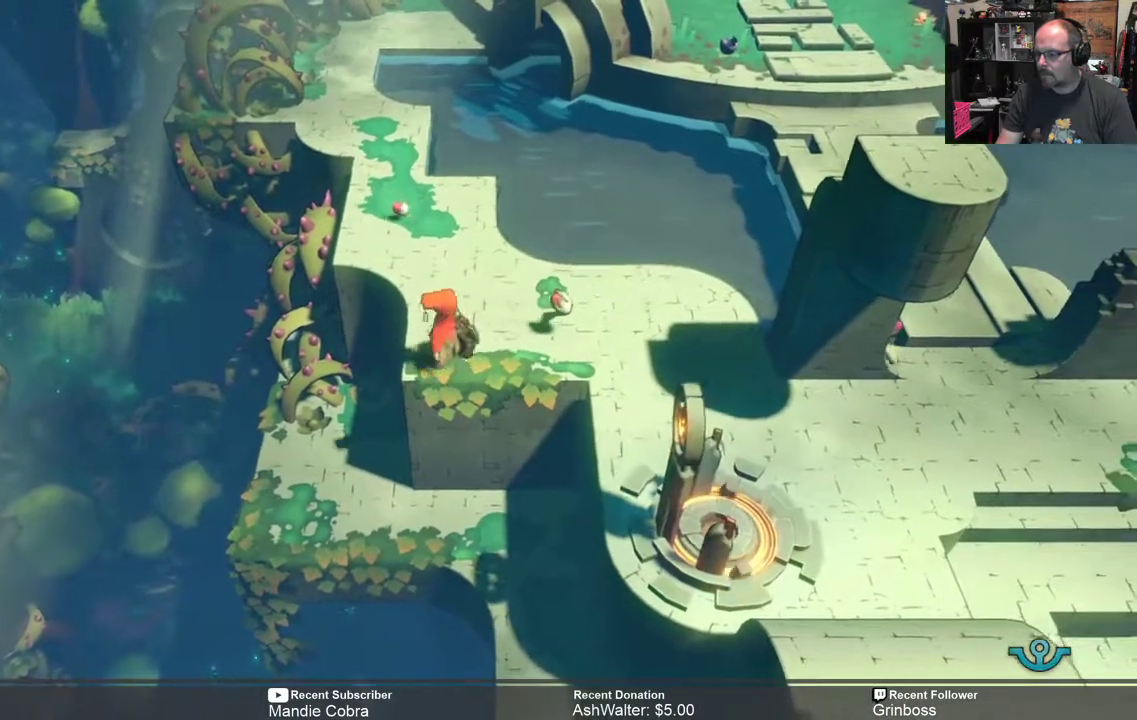
{"buttons": ["R2"], "left_stick": "center", "right_stick": "center", "events": [[167, "left_stick", "center"]]}
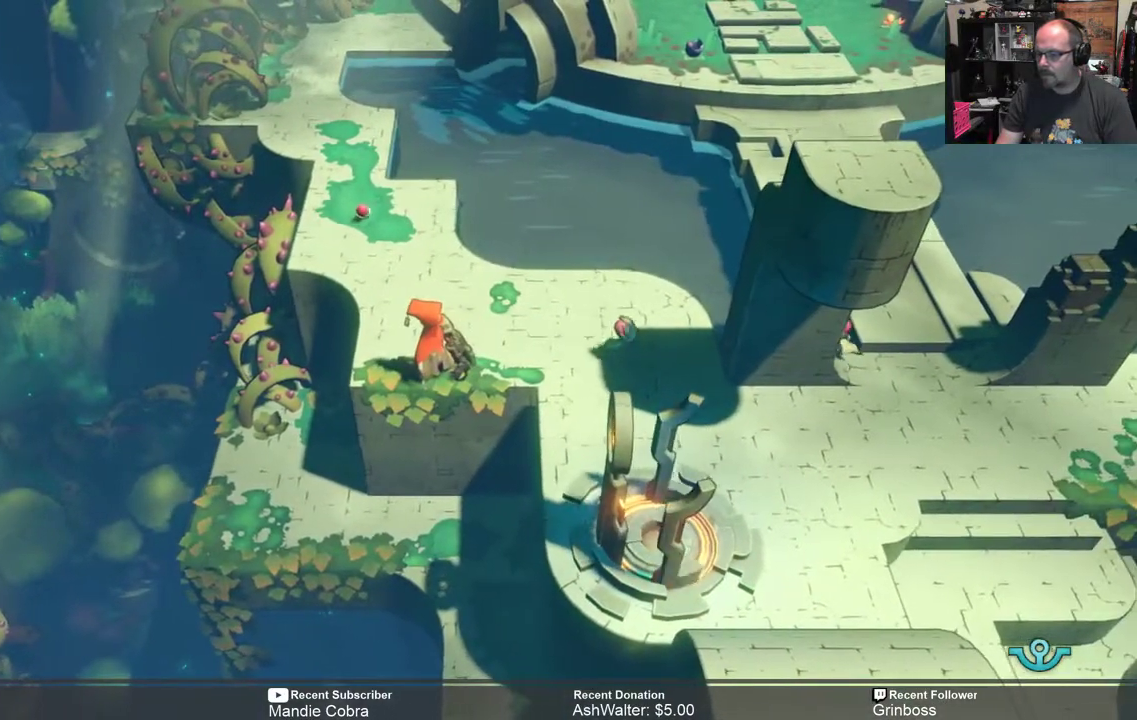
{"buttons": ["R2"], "left_stick": "center", "right_stick": "center", "events": [[167, "left_stick", "down"], [367, "left_stick", "center"]]}
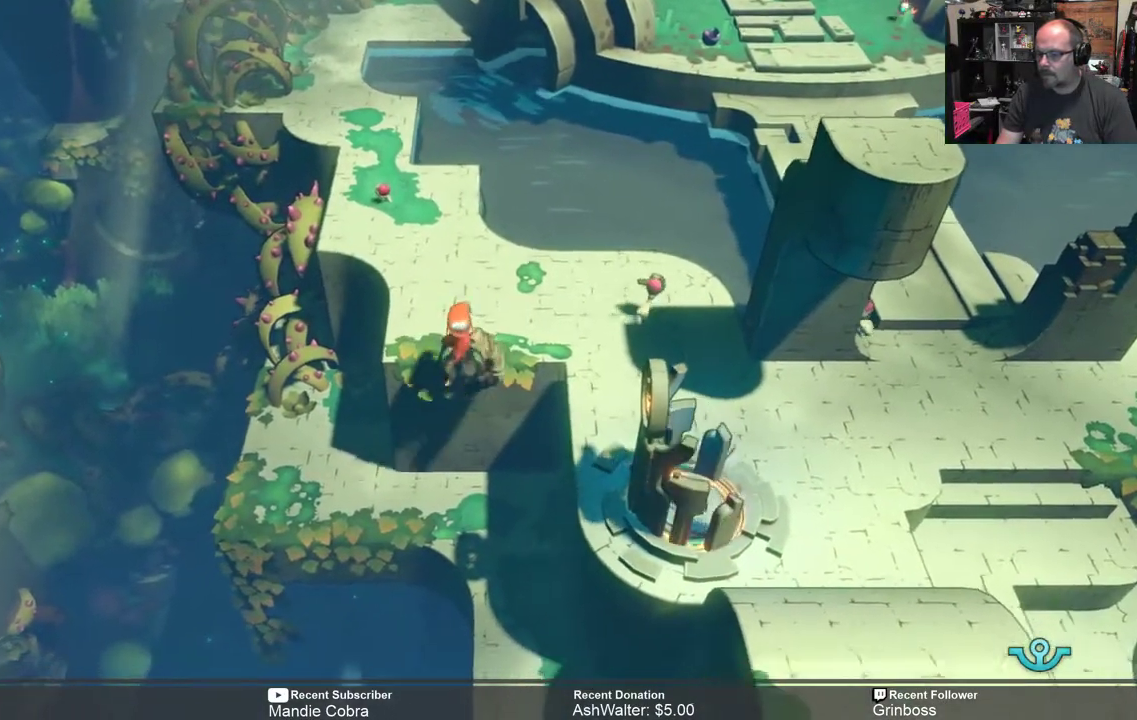
{"buttons": ["R2"], "left_stick": "center", "right_stick": "center", "events": []}
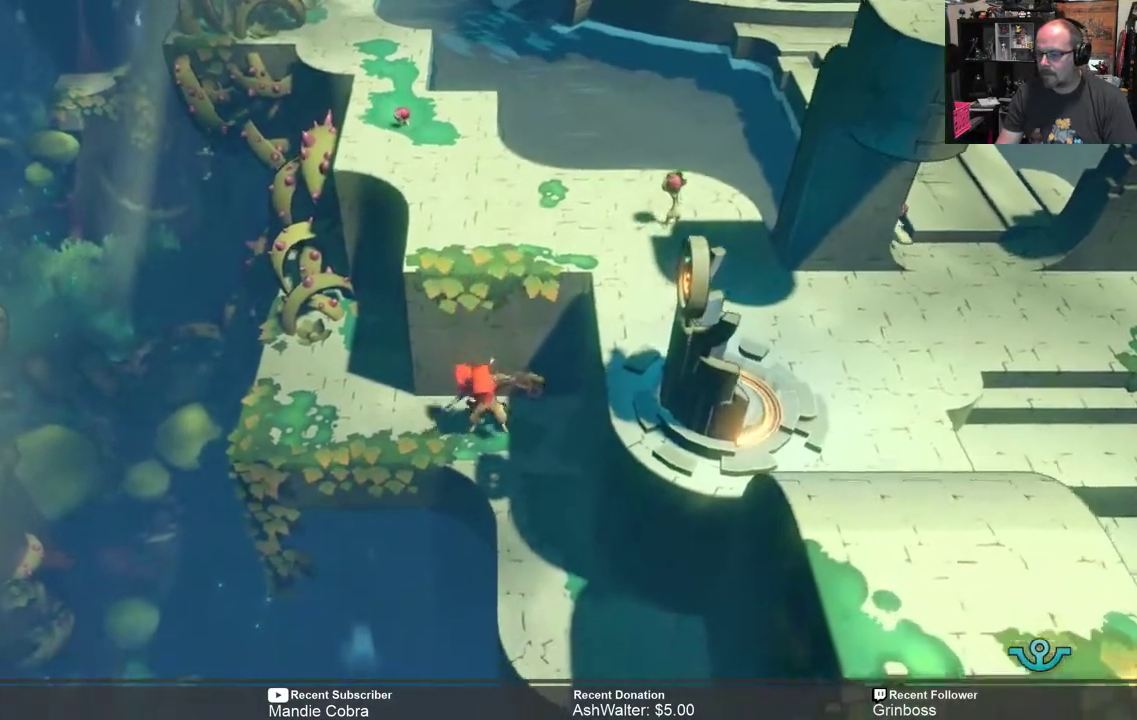
{"buttons": ["R2"], "left_stick": "center", "right_stick": "center", "events": []}
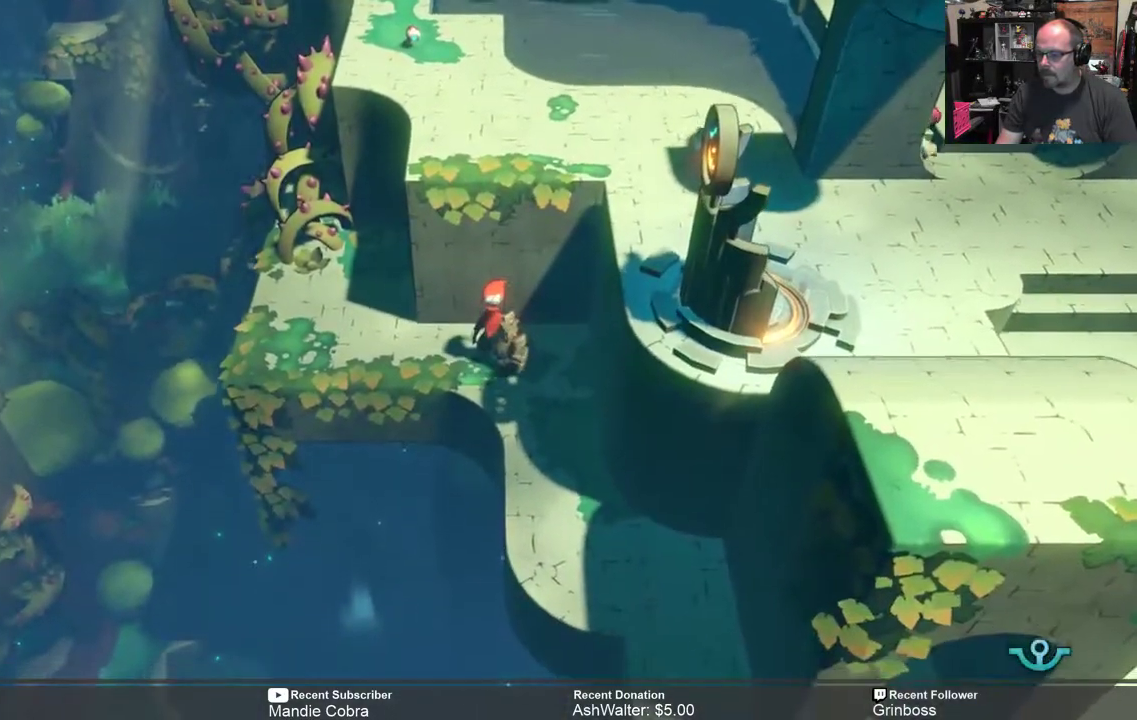
{"buttons": ["R2"], "left_stick": "center", "right_stick": "center", "events": []}
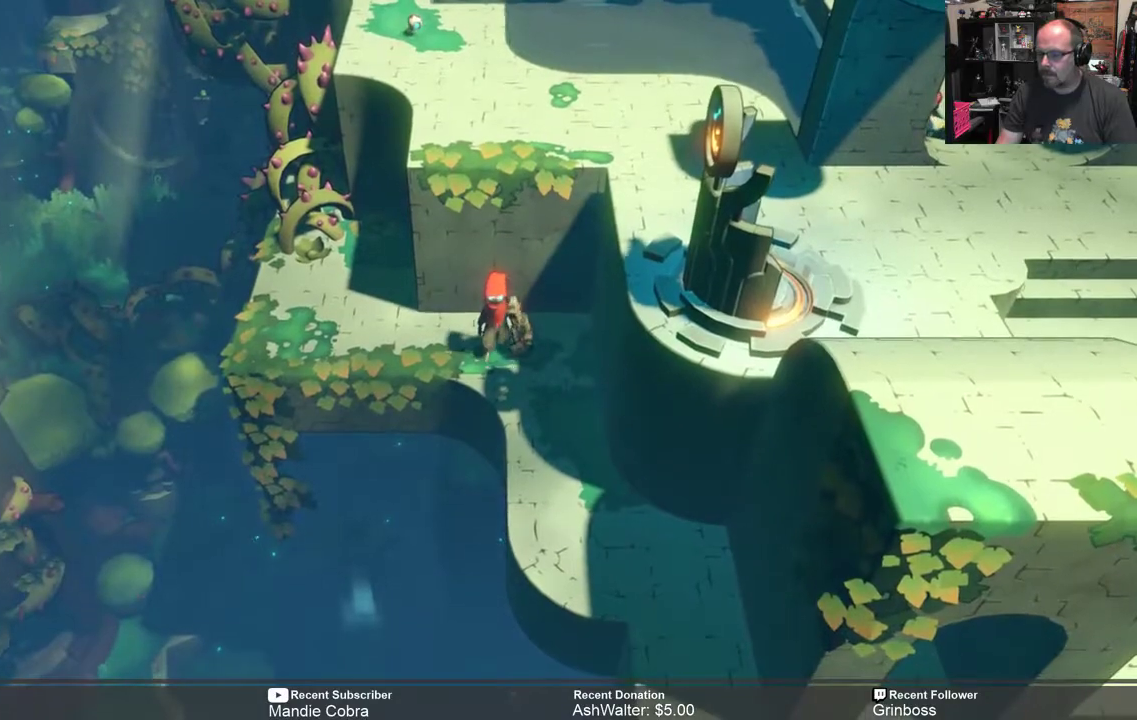
{"buttons": ["R2"], "left_stick": "left", "right_stick": "center", "events": [[117, "left_stick", "left"], [317, "left_stick", "center"], [500, "left_stick", "left"]]}
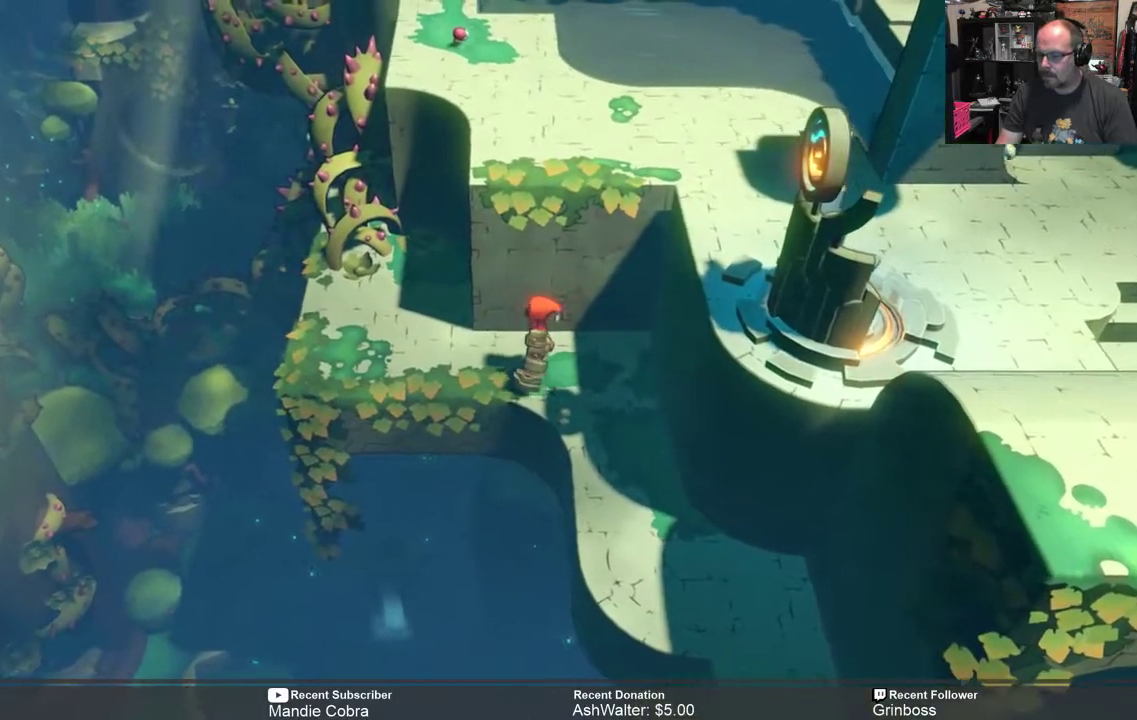
{"buttons": ["R2"], "left_stick": "left", "right_stick": "center", "events": [[233, "left_stick", "center"], [367, "left_stick", "left"]]}
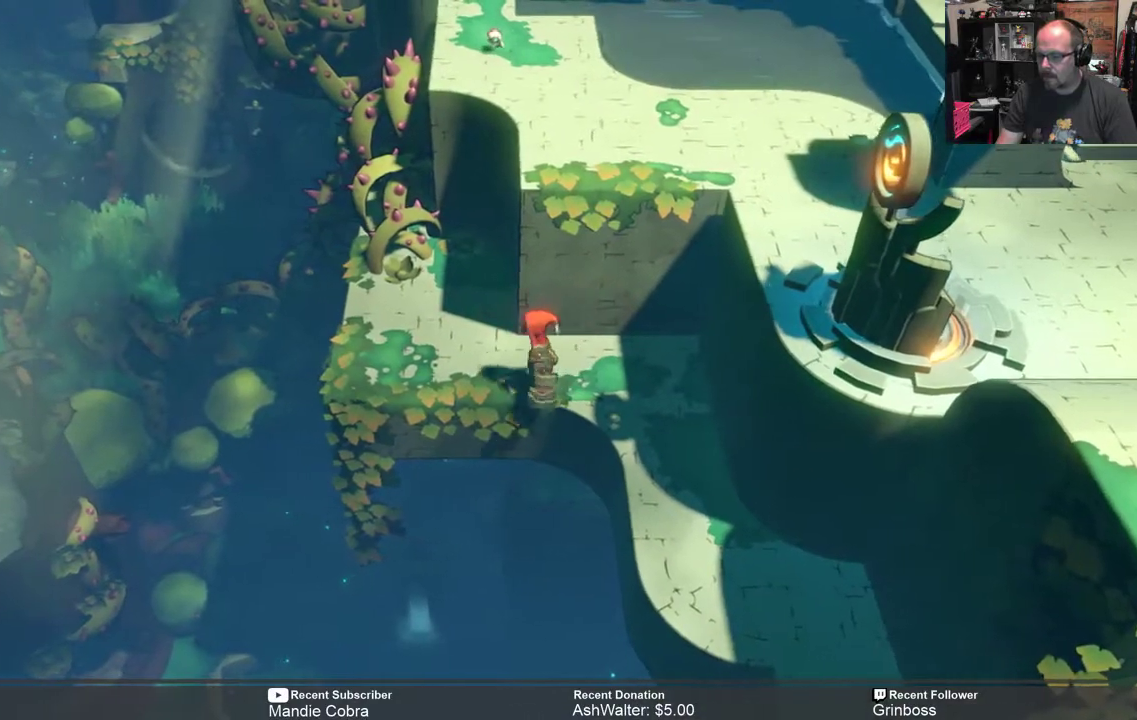
{"buttons": ["R2"], "left_stick": "center", "right_stick": "center", "events": [[117, "left_stick", "center"], [233, "left_stick", "left"], [400, "left_stick", "center"]]}
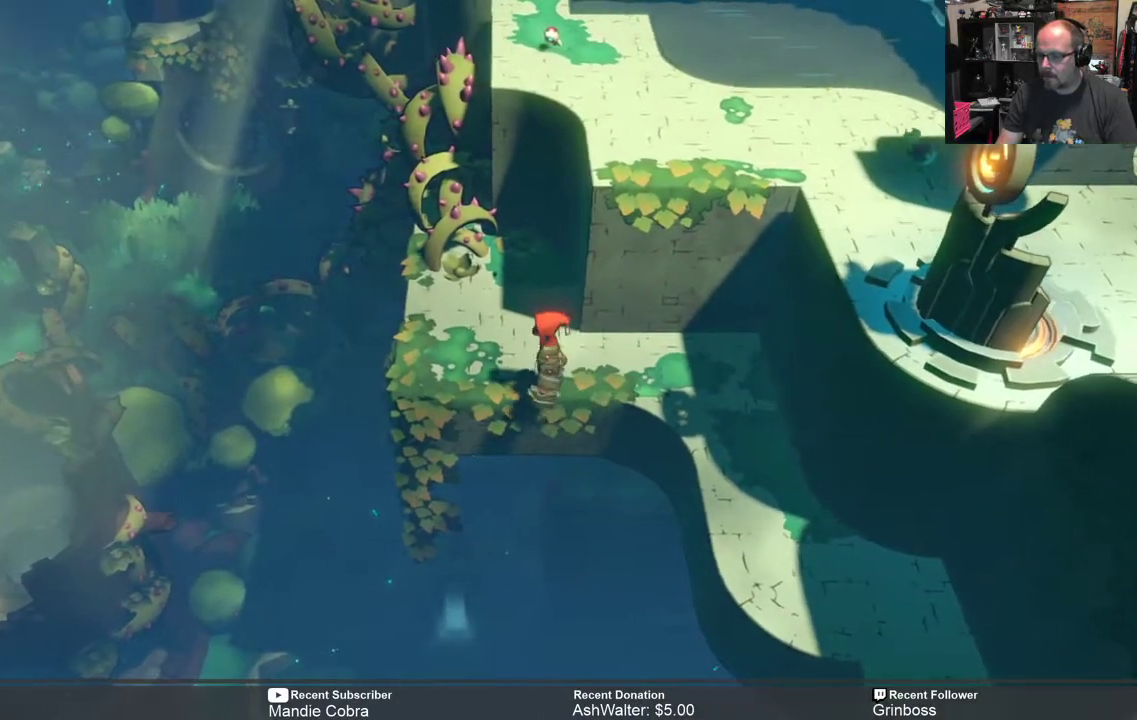
{"buttons": ["R2"], "left_stick": "up-left", "right_stick": "center", "events": [[233, "left_stick", "up-left"]]}
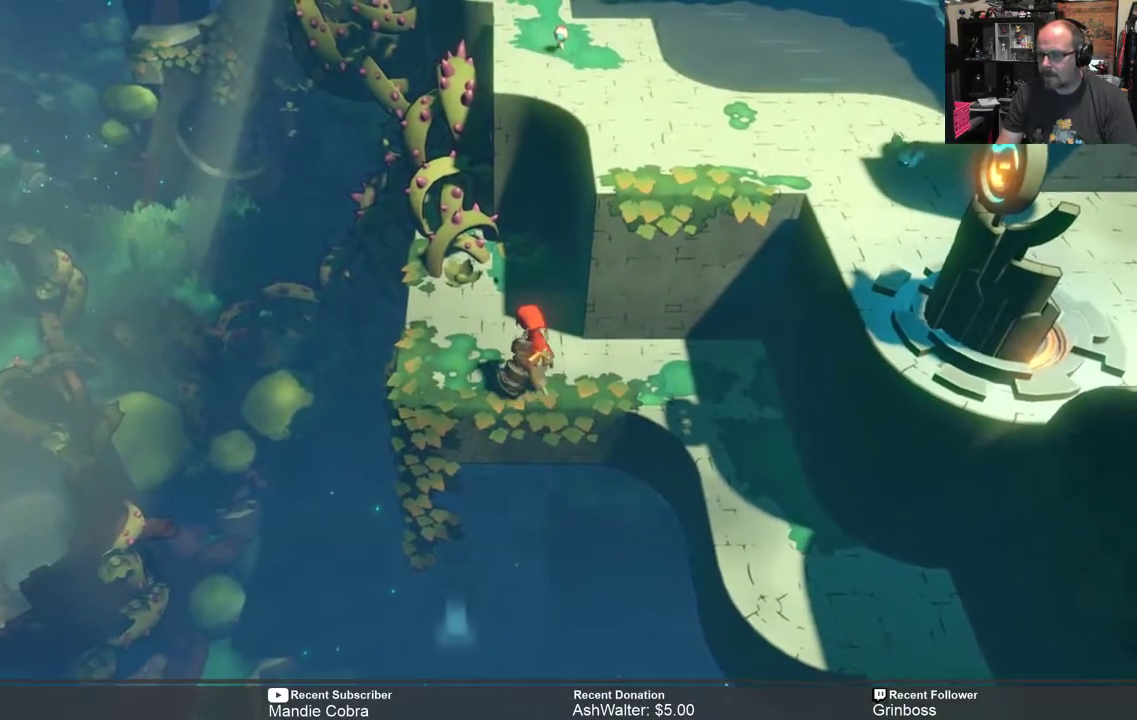
{"buttons": ["R2"], "left_stick": "center", "right_stick": "center", "events": [[67, "left_stick", "left"], [317, "left_stick", "center"]]}
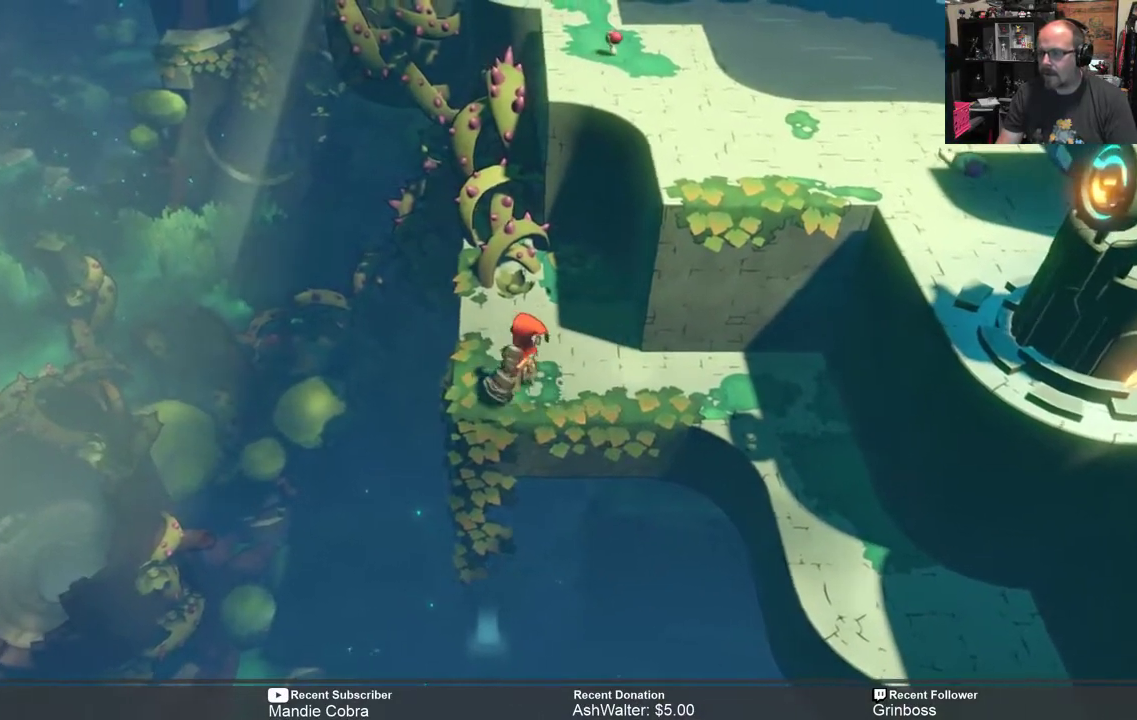
{"buttons": [], "left_stick": "center", "right_stick": "center", "events": [[17, "R2", "up"], [150, "START", "down"], [283, "START", "up"]]}
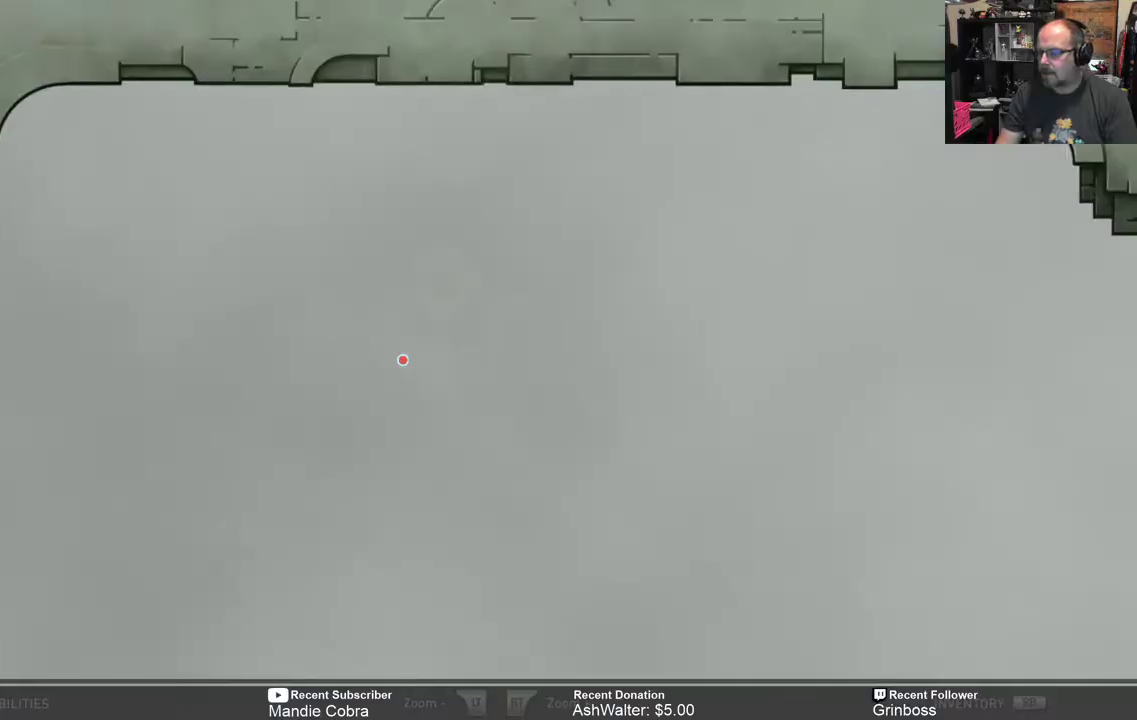
{"buttons": [], "left_stick": "center", "right_stick": "center", "events": []}
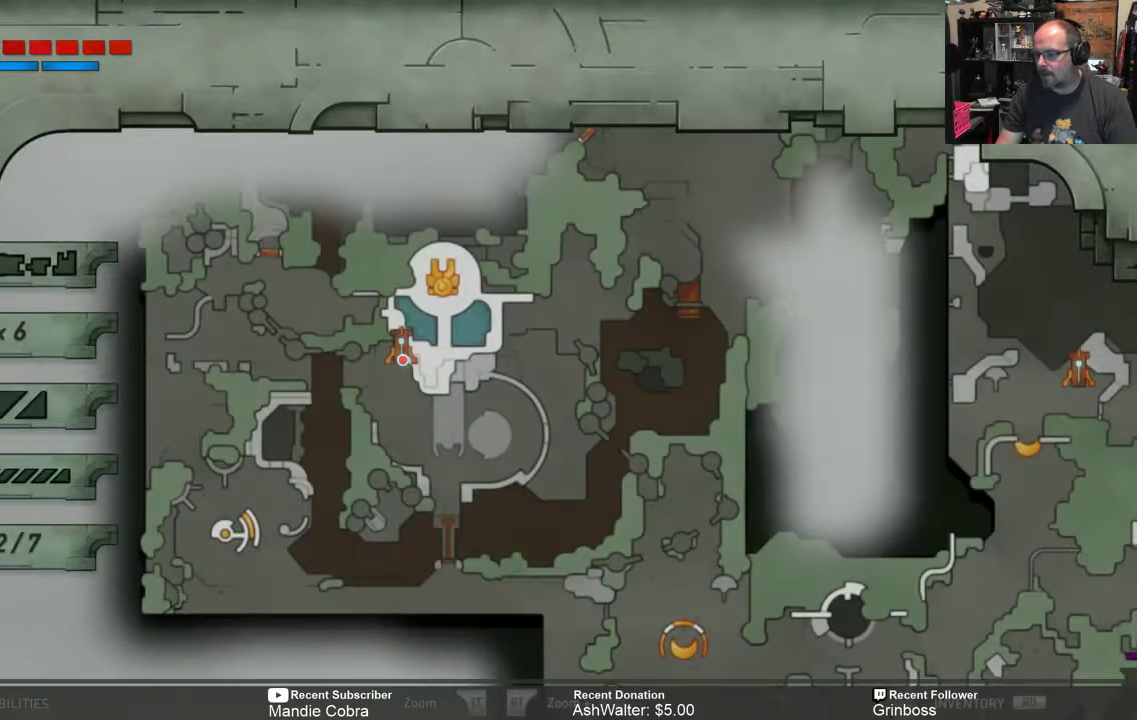
{"buttons": ["R2"], "left_stick": "center", "right_stick": "center", "events": [[150, "L2", "down"], [500, "L2", "up"], [500, "R2", "down"]]}
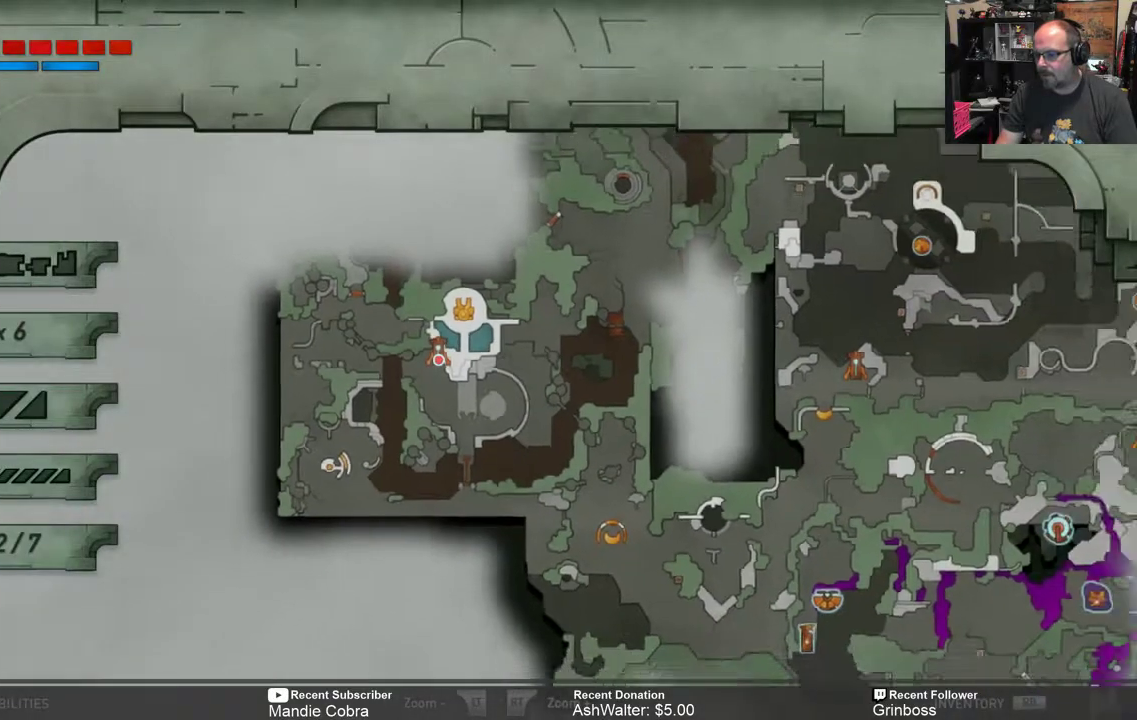
{"buttons": ["R2"], "left_stick": "center", "right_stick": "center", "events": []}
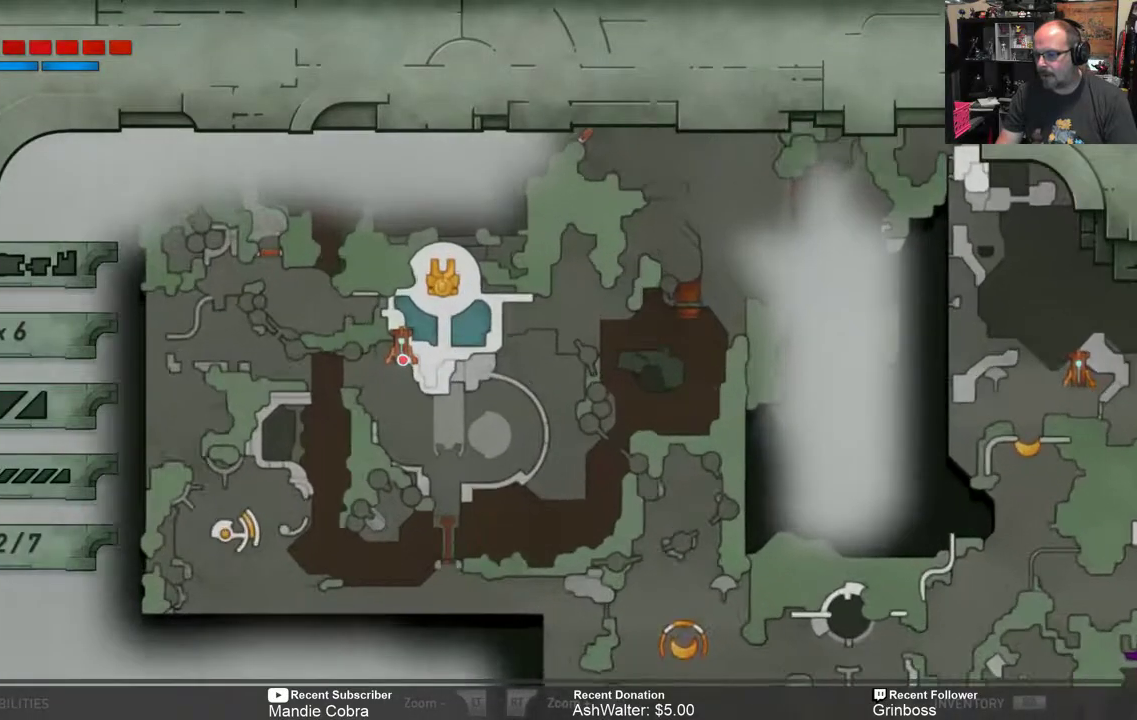
{"buttons": [], "left_stick": "center", "right_stick": "center", "events": [[367, "R2", "up"]]}
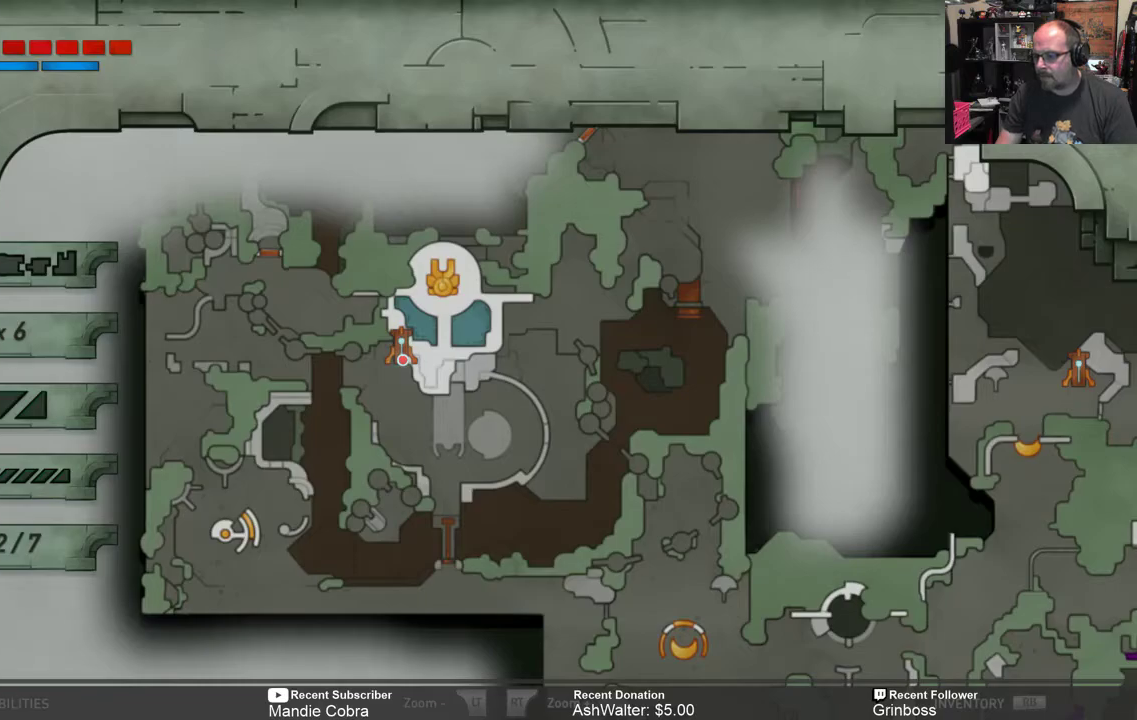
{"buttons": ["B"], "left_stick": "center", "right_stick": "center", "events": [[433, "B", "down"]]}
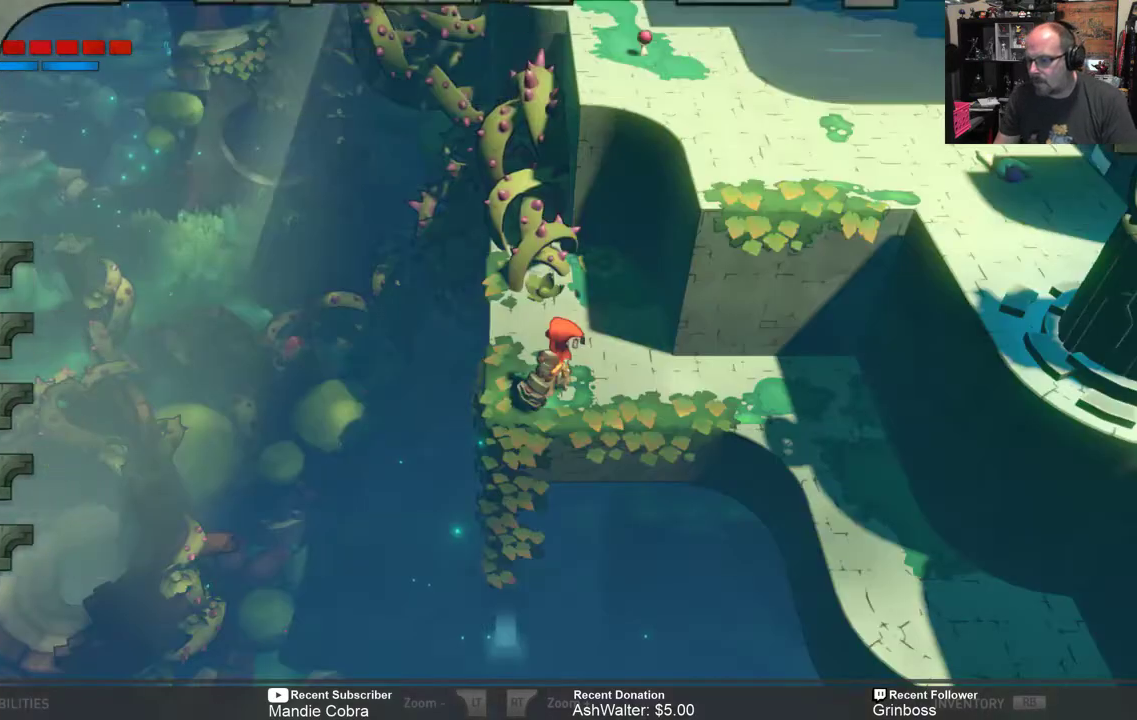
{"buttons": [], "left_stick": "center", "right_stick": "center", "events": [[33, "B", "up"]]}
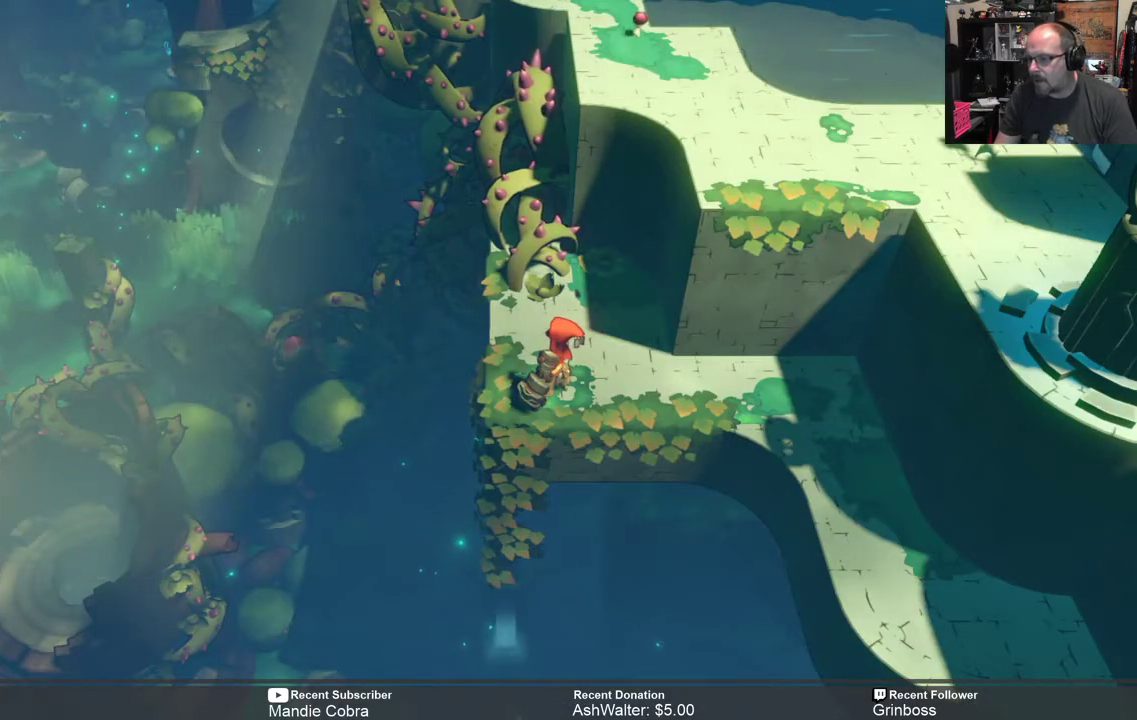
{"buttons": [], "left_stick": "center", "right_stick": "center", "events": []}